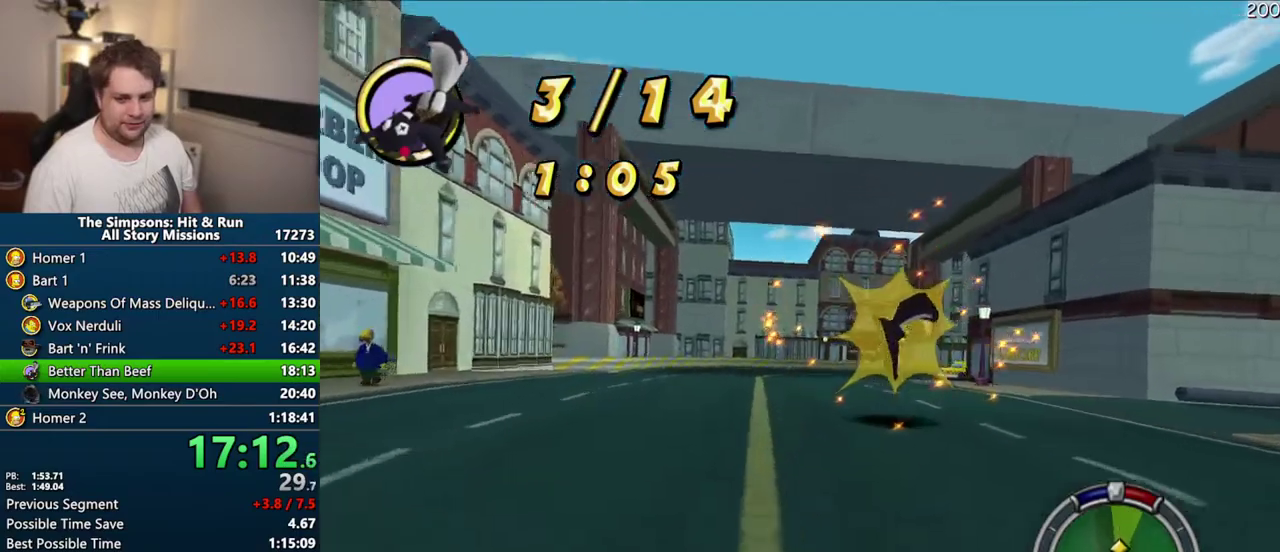
Gameplay with a controller (PlayStation layout); each line is a JSON object with the inputs held at the frame after it. "events" lists button and stick changes between this image and that frame as [ms after this image, input, new state], when the widget could be followed in between. Not read: L3 R3.
{"buttons": ["CROSS"], "left_stick": "right", "right_stick": "center", "events": []}
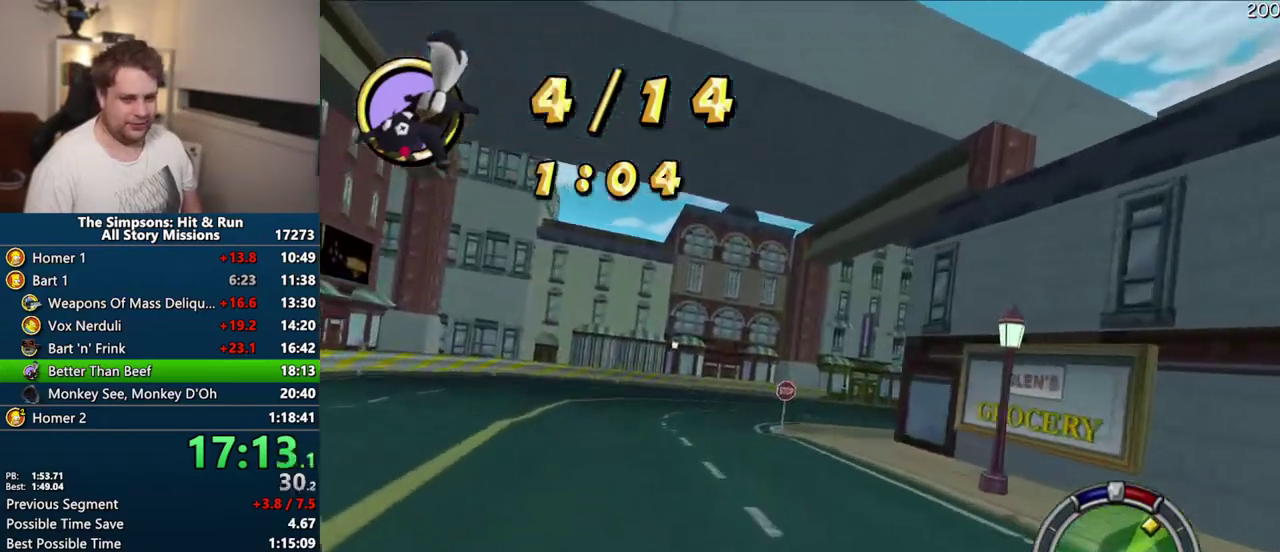
{"buttons": ["CROSS"], "left_stick": "right", "right_stick": "center", "events": [[67, "left_stick", "center"], [217, "left_stick", "right"]]}
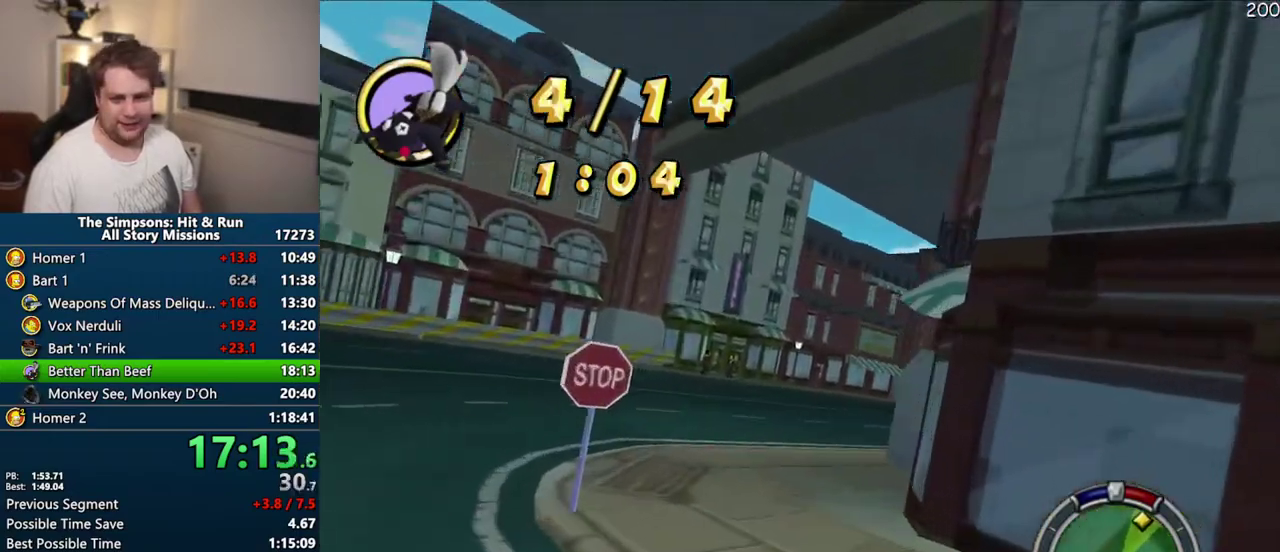
{"buttons": ["CROSS"], "left_stick": "right", "right_stick": "center", "events": [[167, "left_stick", "center"], [333, "left_stick", "right"]]}
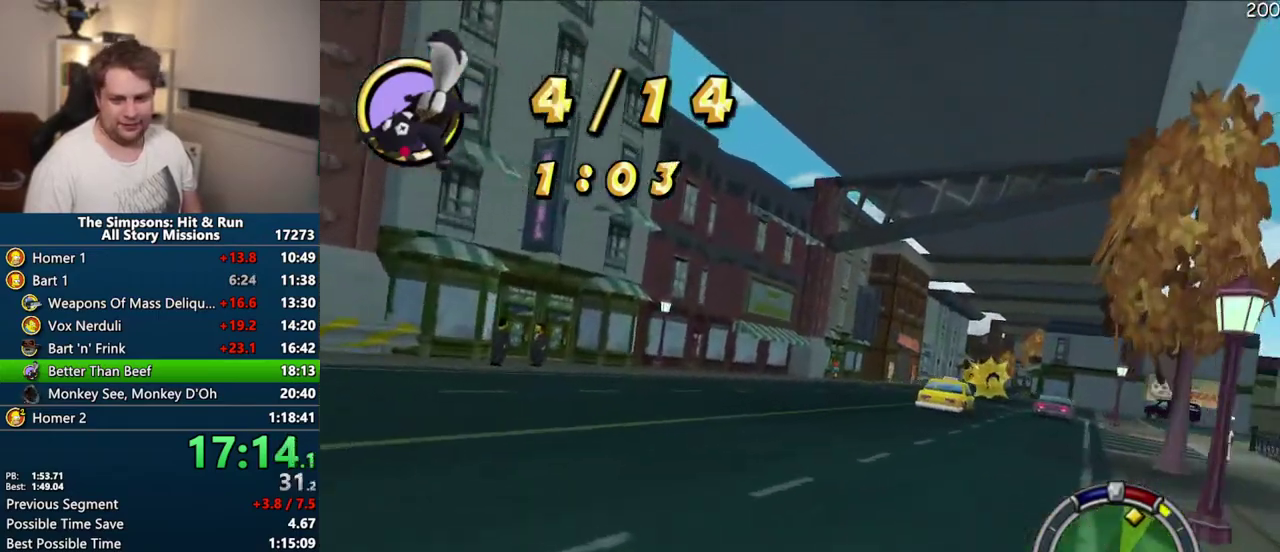
{"buttons": ["CROSS"], "left_stick": "right", "right_stick": "center", "events": [[317, "left_stick", "center"], [450, "left_stick", "right"]]}
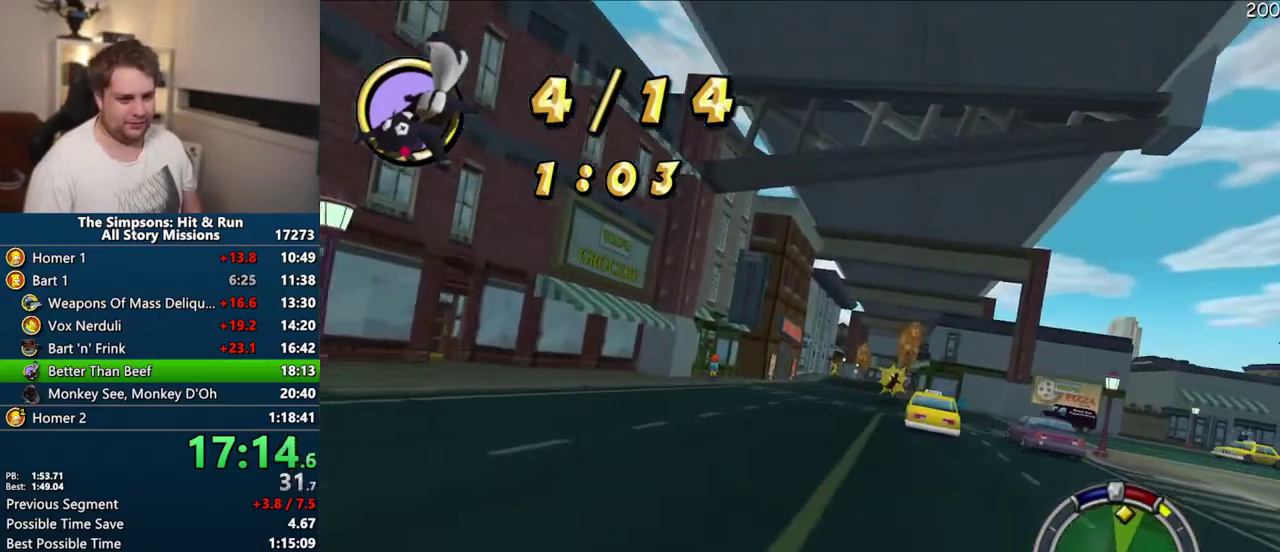
{"buttons": ["CROSS"], "left_stick": "center", "right_stick": "center", "events": [[217, "left_stick", "center"]]}
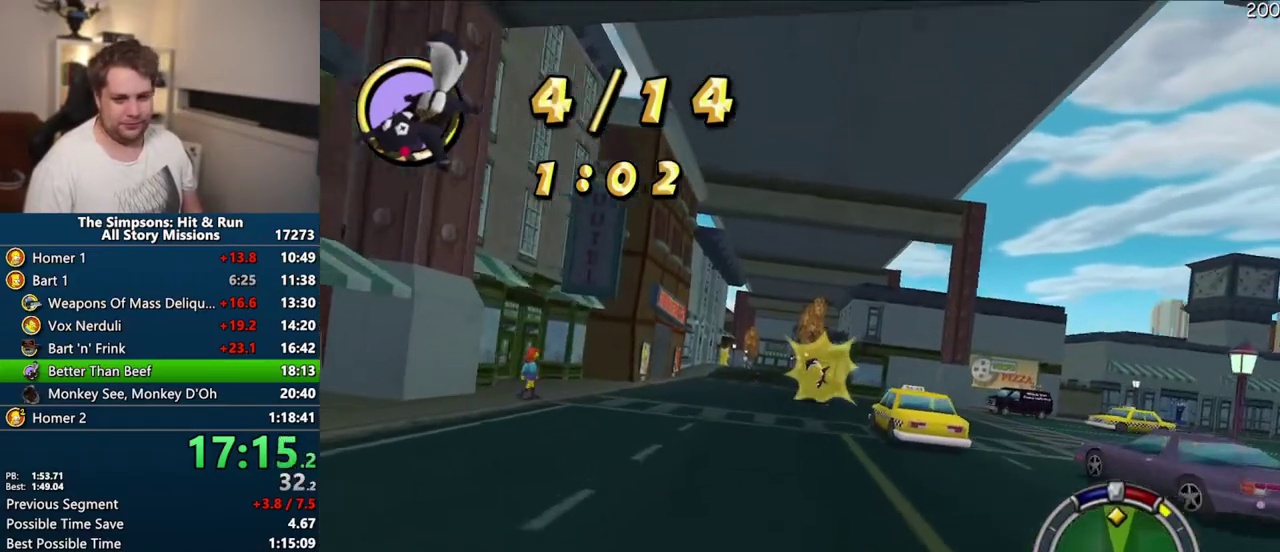
{"buttons": ["CROSS"], "left_stick": "center", "right_stick": "center", "events": [[33, "left_stick", "right"], [167, "left_stick", "center"]]}
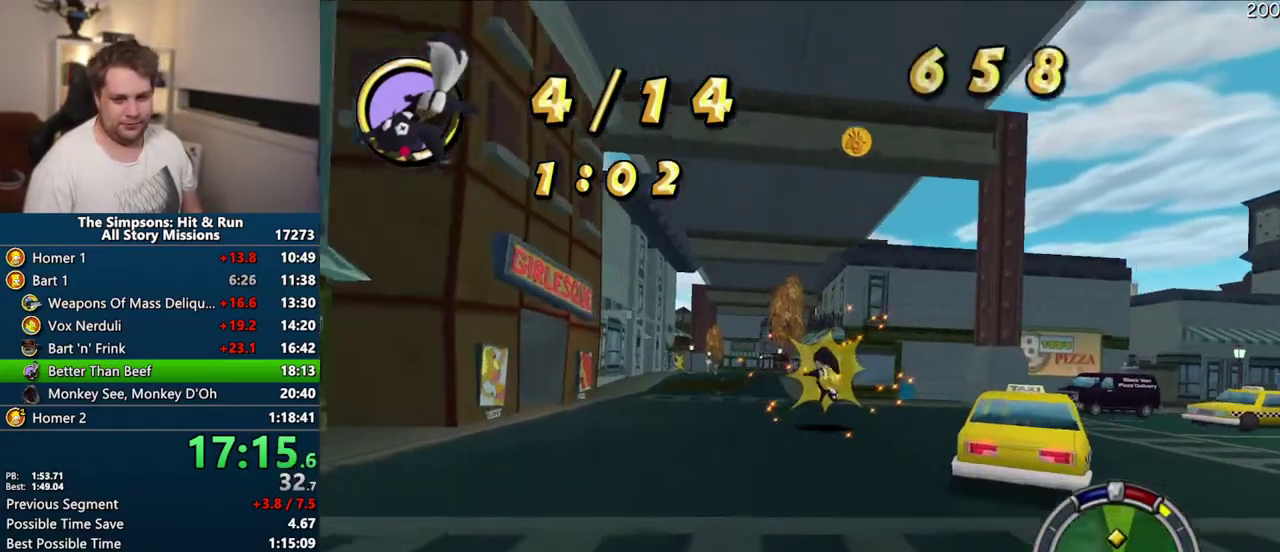
{"buttons": ["CROSS"], "left_stick": "center", "right_stick": "center", "events": []}
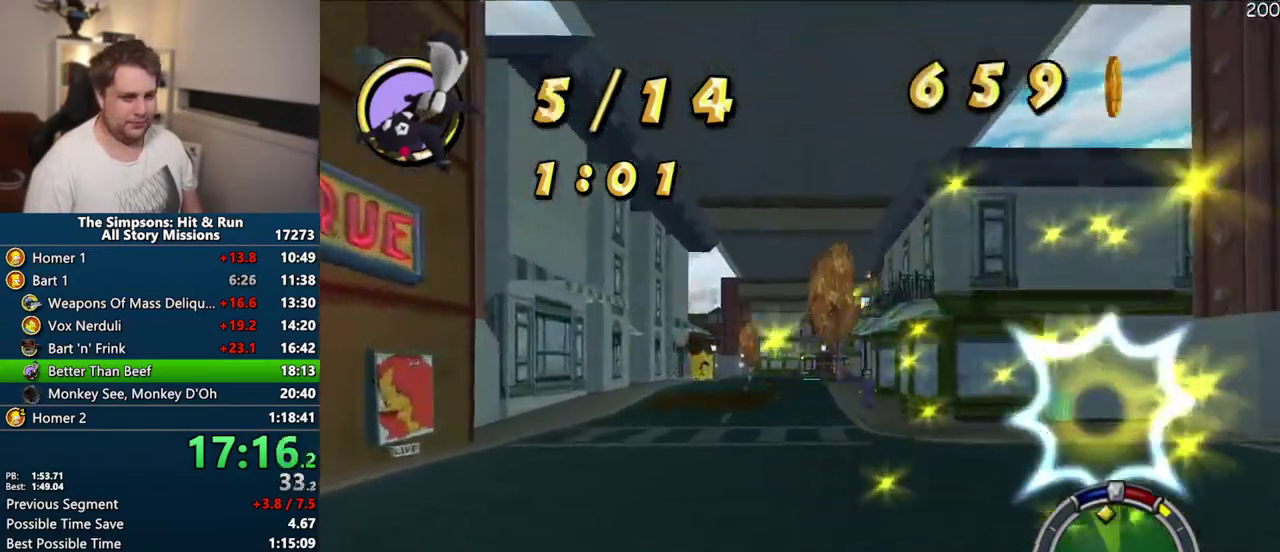
{"buttons": ["CROSS"], "left_stick": "center", "right_stick": "center", "events": []}
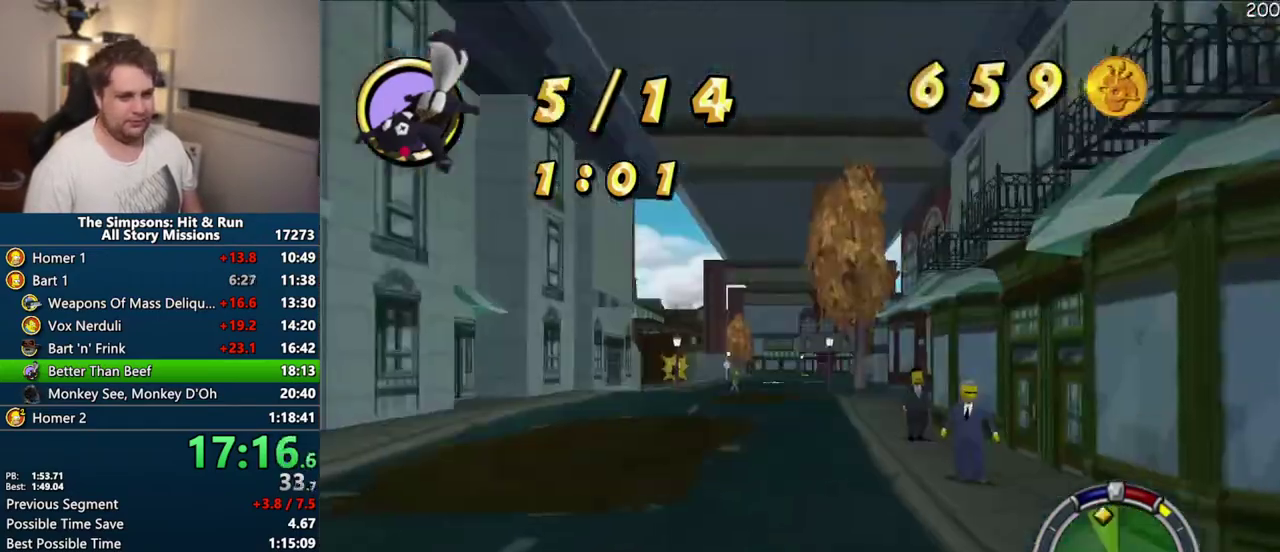
{"buttons": ["CROSS", "R1"], "left_stick": "center", "right_stick": "center", "events": [[250, "R1", "down"]]}
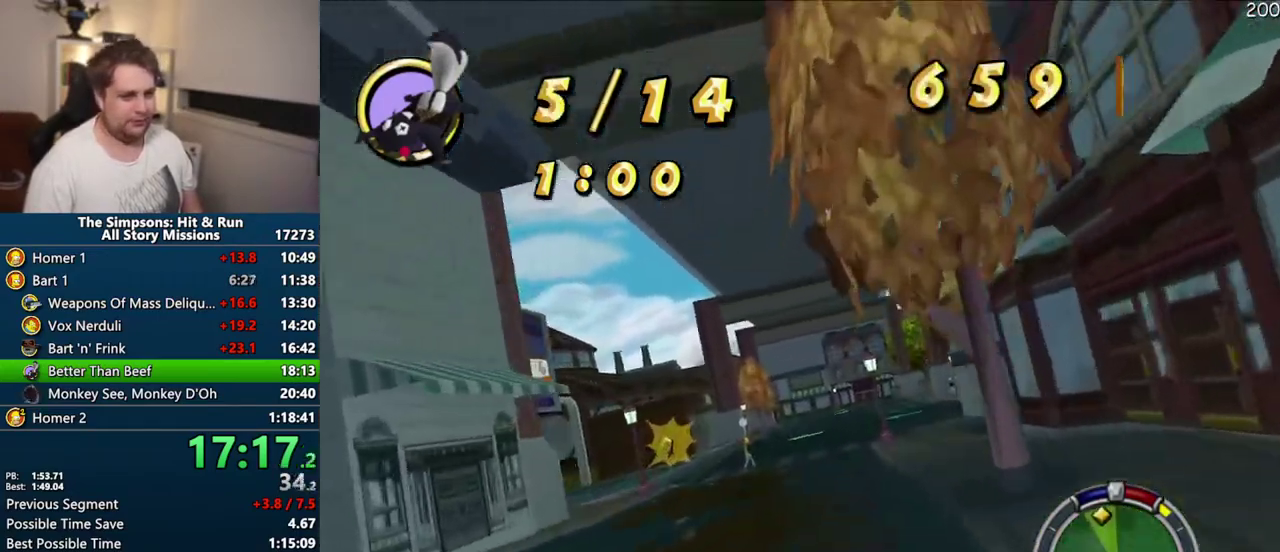
{"buttons": ["CROSS", "R1"], "left_stick": "center", "right_stick": "center", "events": []}
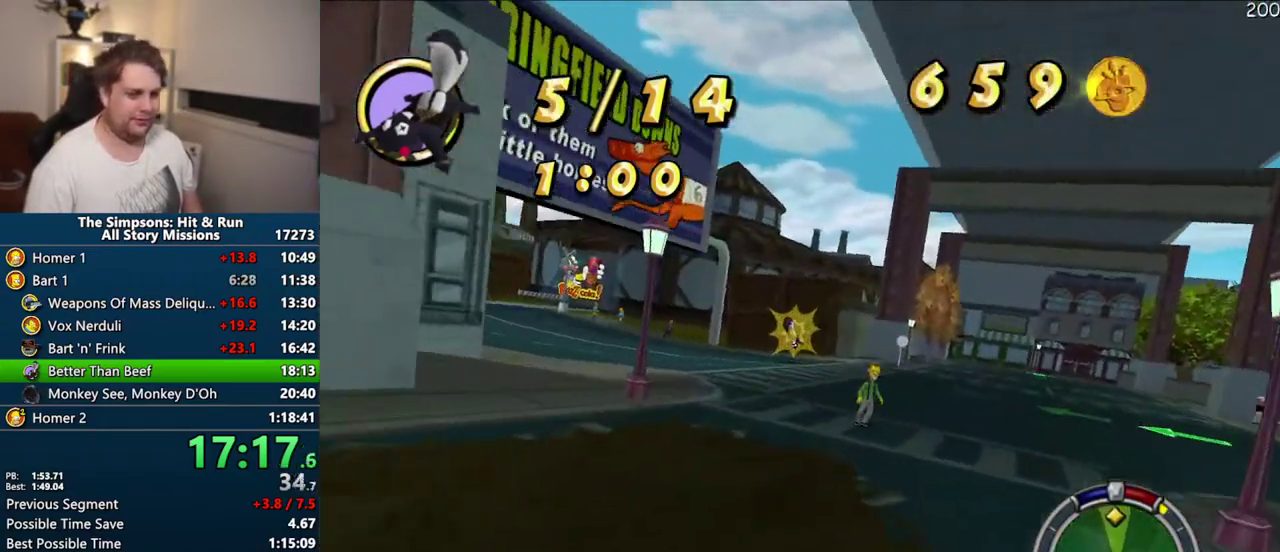
{"buttons": ["CROSS", "R1"], "left_stick": "center", "right_stick": "center", "events": []}
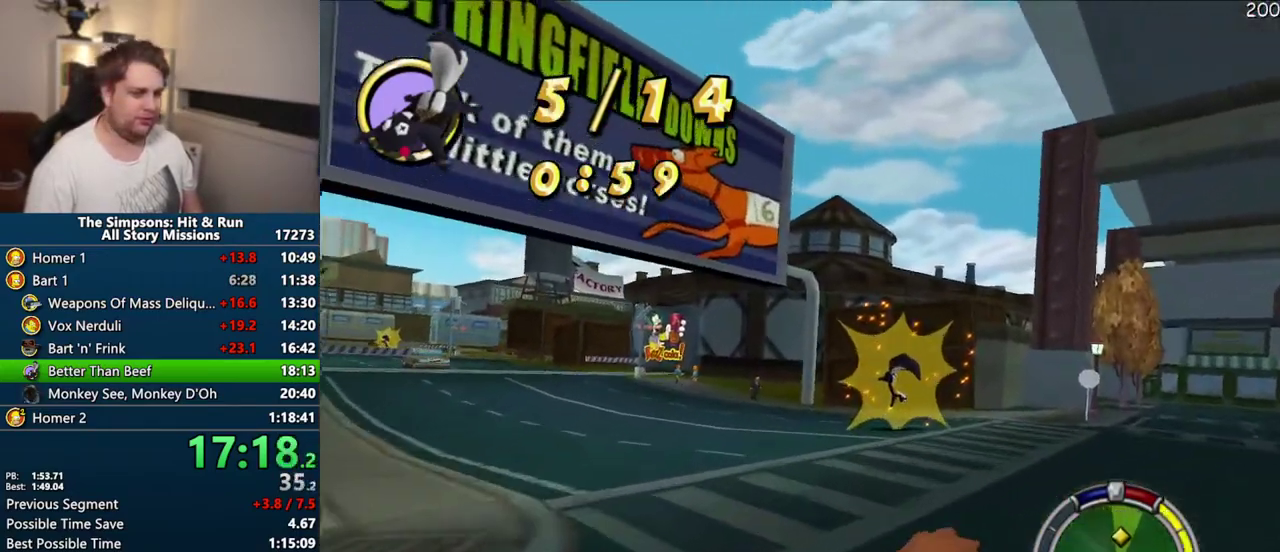
{"buttons": ["CROSS"], "left_stick": "center", "right_stick": "center", "events": [[367, "R1", "up"]]}
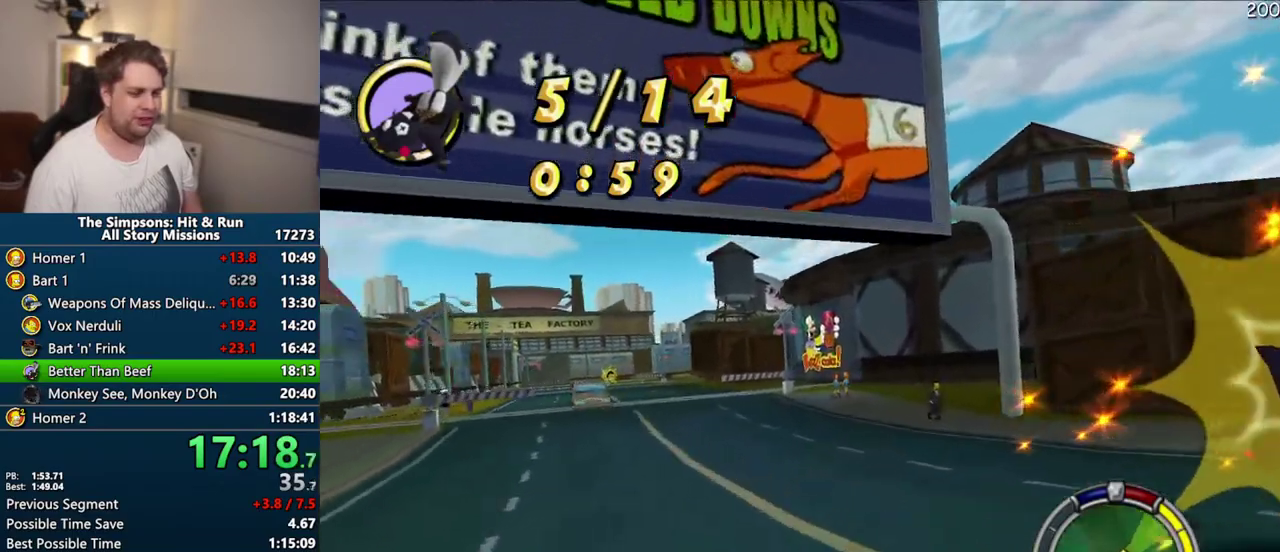
{"buttons": ["CROSS"], "left_stick": "center", "right_stick": "center", "events": []}
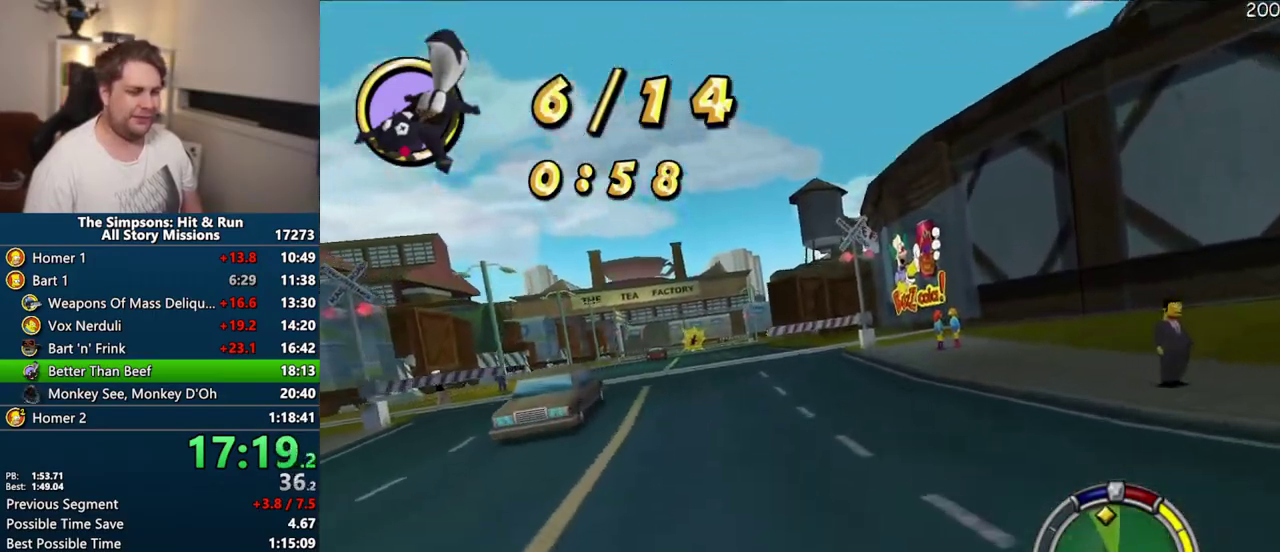
{"buttons": ["CROSS"], "left_stick": "center", "right_stick": "center", "events": [[200, "left_stick", "right"], [467, "left_stick", "center"]]}
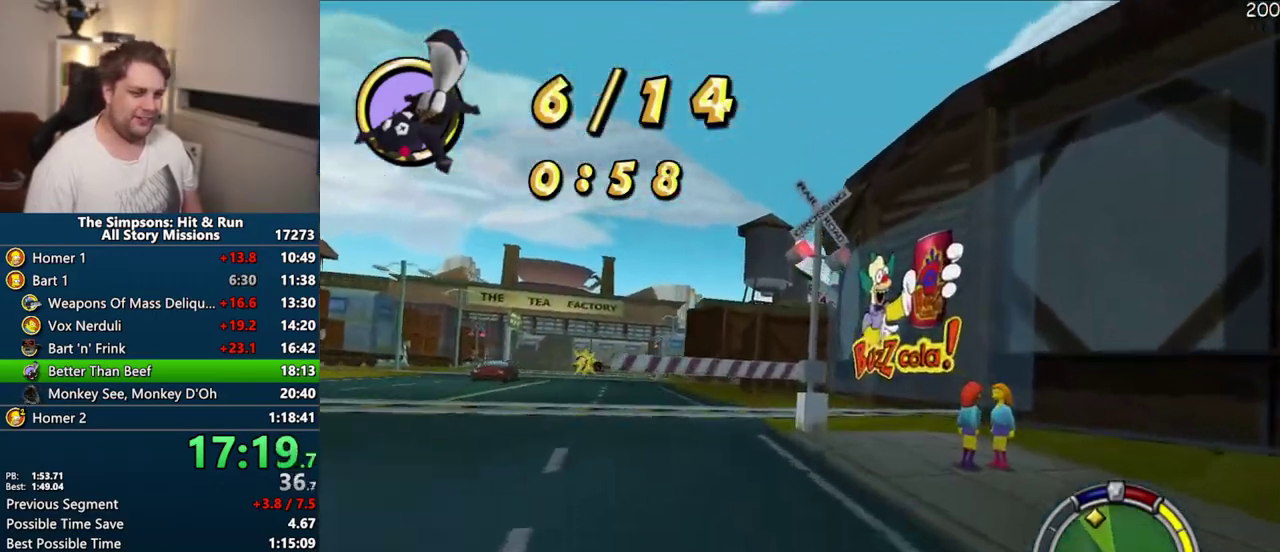
{"buttons": ["R1"], "left_stick": "right", "right_stick": "center", "events": [[17, "R1", "down"], [117, "left_stick", "right"], [283, "CROSS", "up"]]}
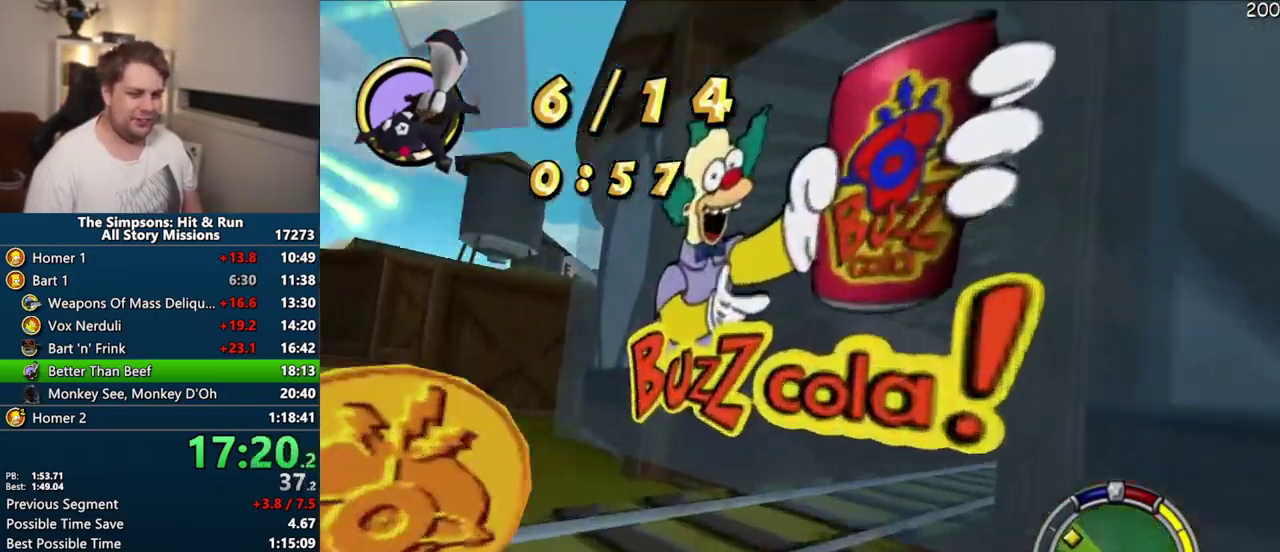
{"buttons": ["CROSS"], "left_stick": "center", "right_stick": "center", "events": [[117, "R1", "up"], [350, "CROSS", "down"], [417, "left_stick", "center"]]}
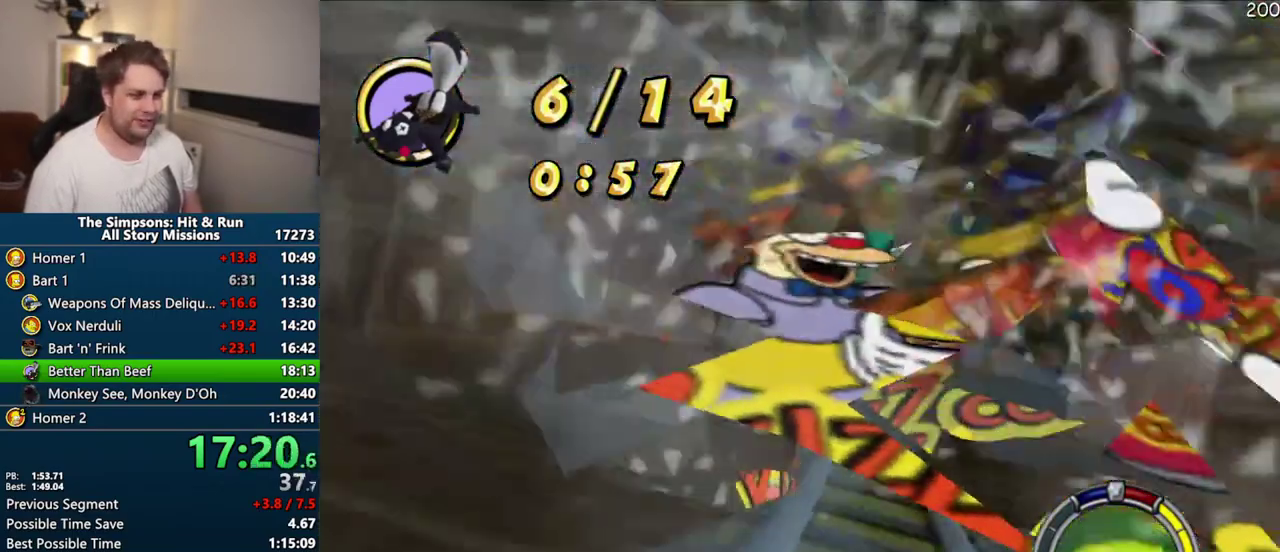
{"buttons": ["CROSS"], "left_stick": "center", "right_stick": "center", "events": [[217, "left_stick", "right"], [317, "left_stick", "center"]]}
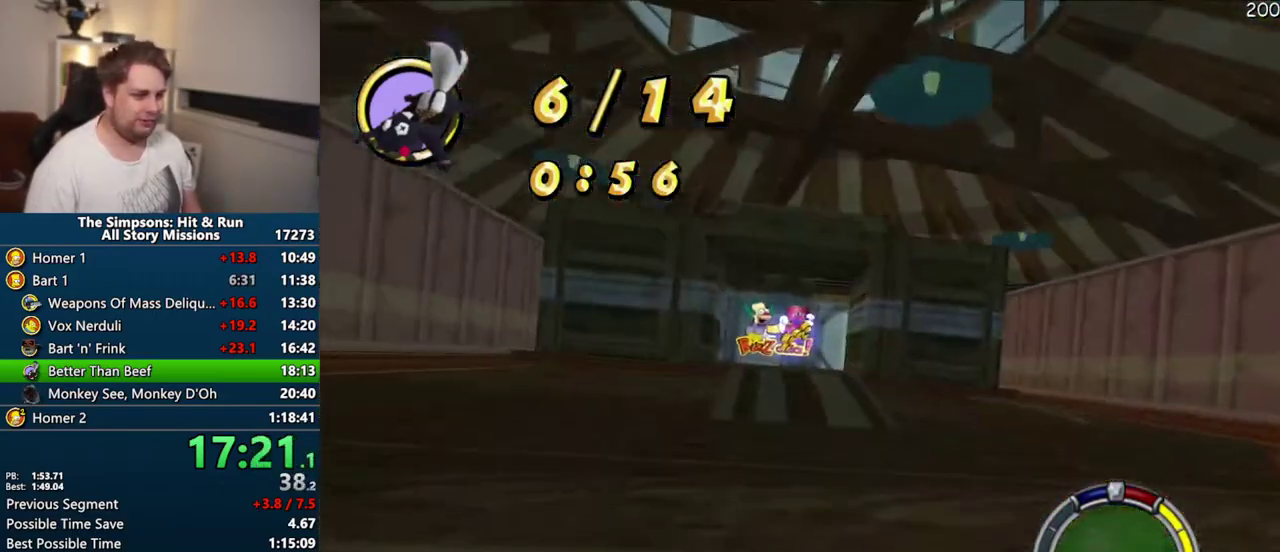
{"buttons": ["CROSS"], "left_stick": "center", "right_stick": "center", "events": []}
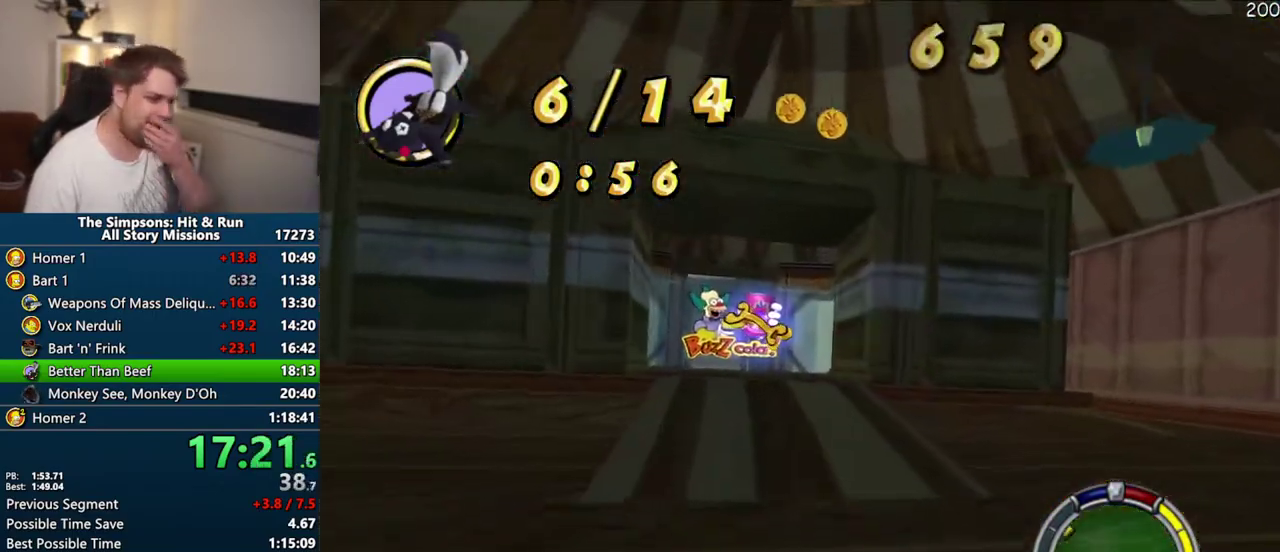
{"buttons": ["CROSS"], "left_stick": "center", "right_stick": "center", "events": []}
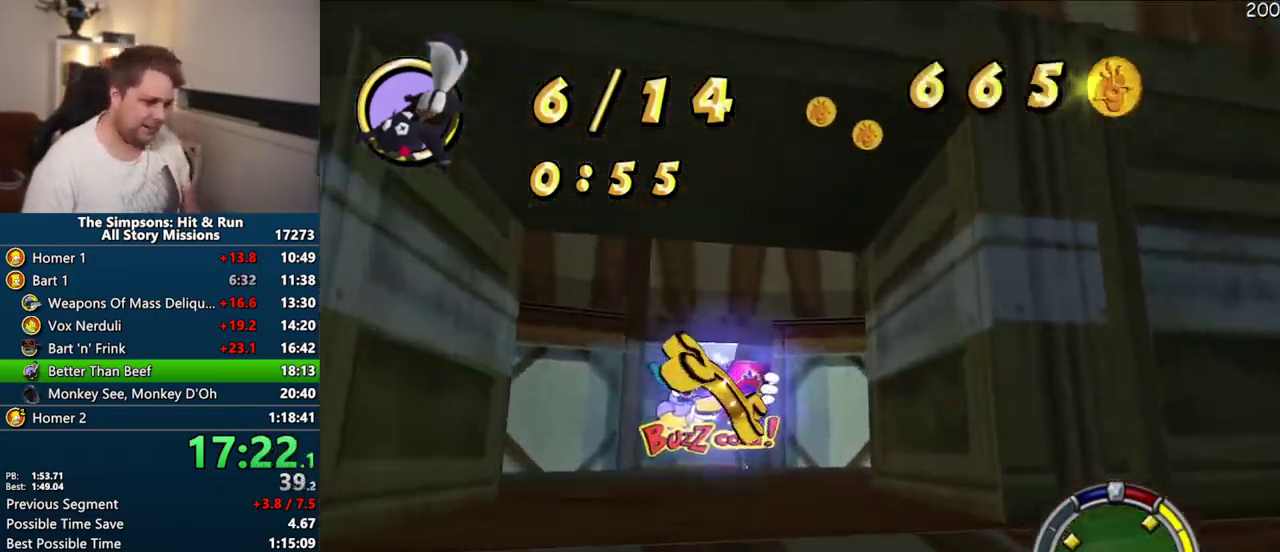
{"buttons": ["CROSS"], "left_stick": "center", "right_stick": "center", "events": [[83, "CROSS", "up"], [467, "CROSS", "down"]]}
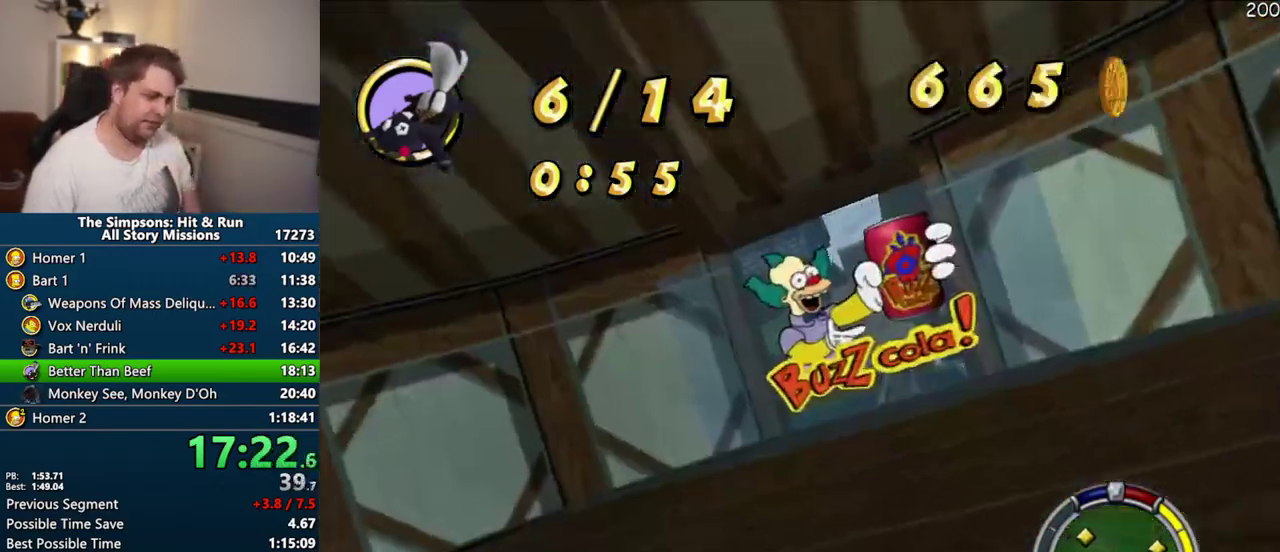
{"buttons": ["CIRCLE", "R1"], "left_stick": "center", "right_stick": "center", "events": [[33, "left_stick", "right"], [183, "left_stick", "center"], [267, "R1", "down"], [367, "CROSS", "up"], [367, "left_stick", "right"], [467, "left_stick", "center"], [500, "CIRCLE", "down"]]}
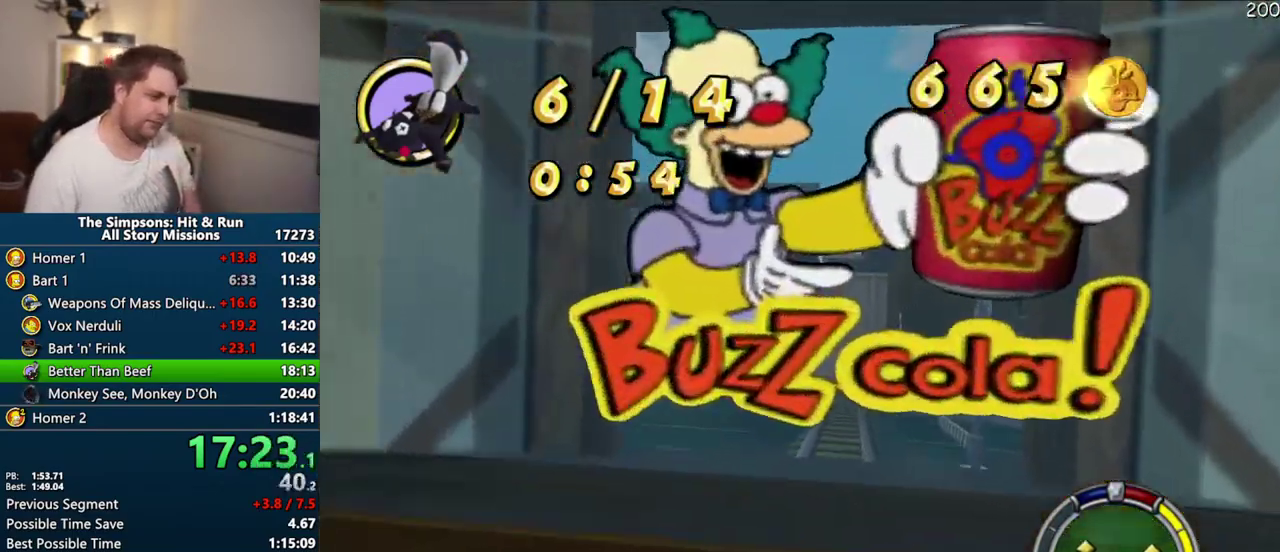
{"buttons": [], "left_stick": "right", "right_stick": "center", "events": [[133, "left_stick", "up-right"], [200, "left_stick", "right"], [317, "CIRCLE", "up"], [483, "R1", "up"]]}
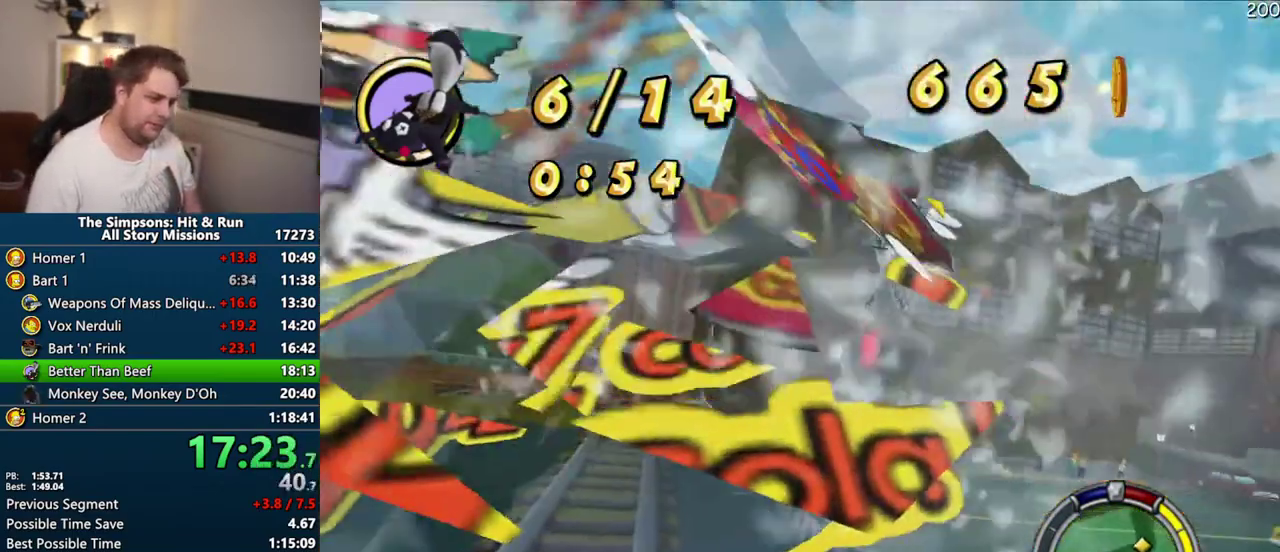
{"buttons": ["CROSS"], "left_stick": "right", "right_stick": "center", "events": [[17, "CROSS", "down"], [150, "CROSS", "up"], [283, "CROSS", "down"]]}